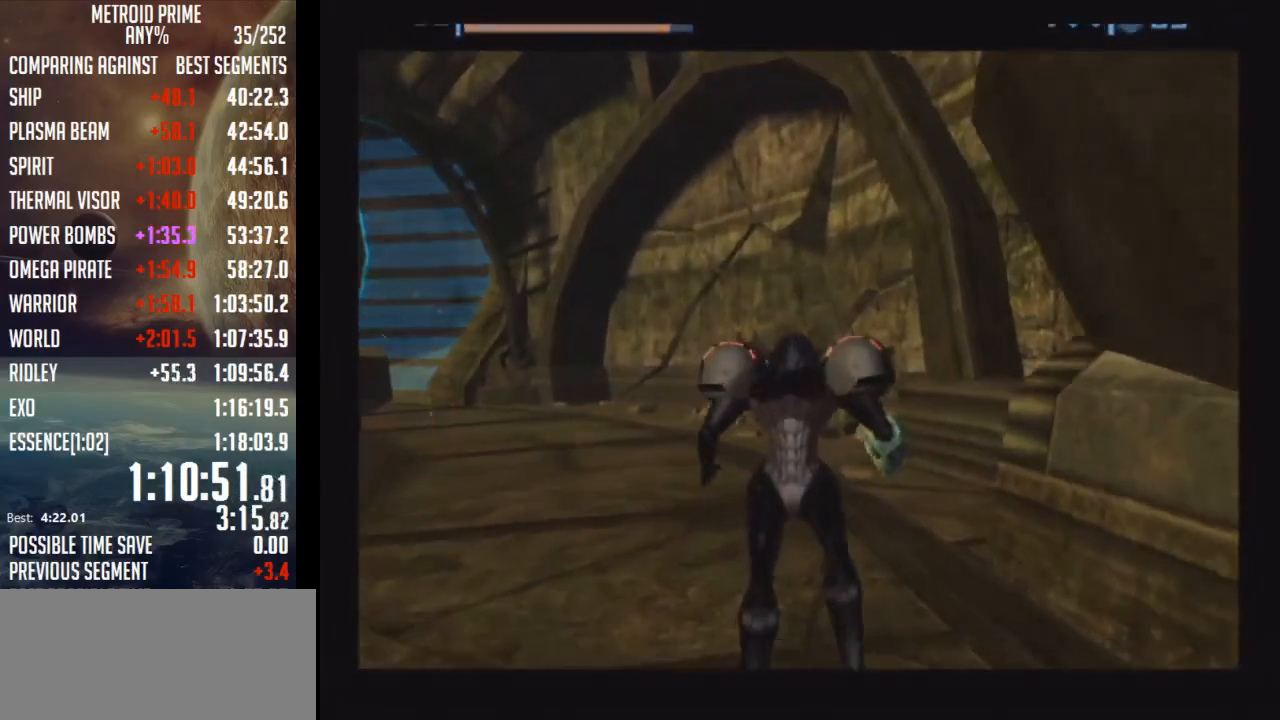
Gameplay with a controller (Nintendo layout); each line is a JSON object with the inputs held at the frame after it. "events" lists button and stick changes between this image and that frame as [ms after this image, input, new state], when the widget could be followed in between. Not read: L3 R3.
{"buttons": [], "left_stick": "left", "right_stick": "center", "events": [[267, "left_stick", "left"]]}
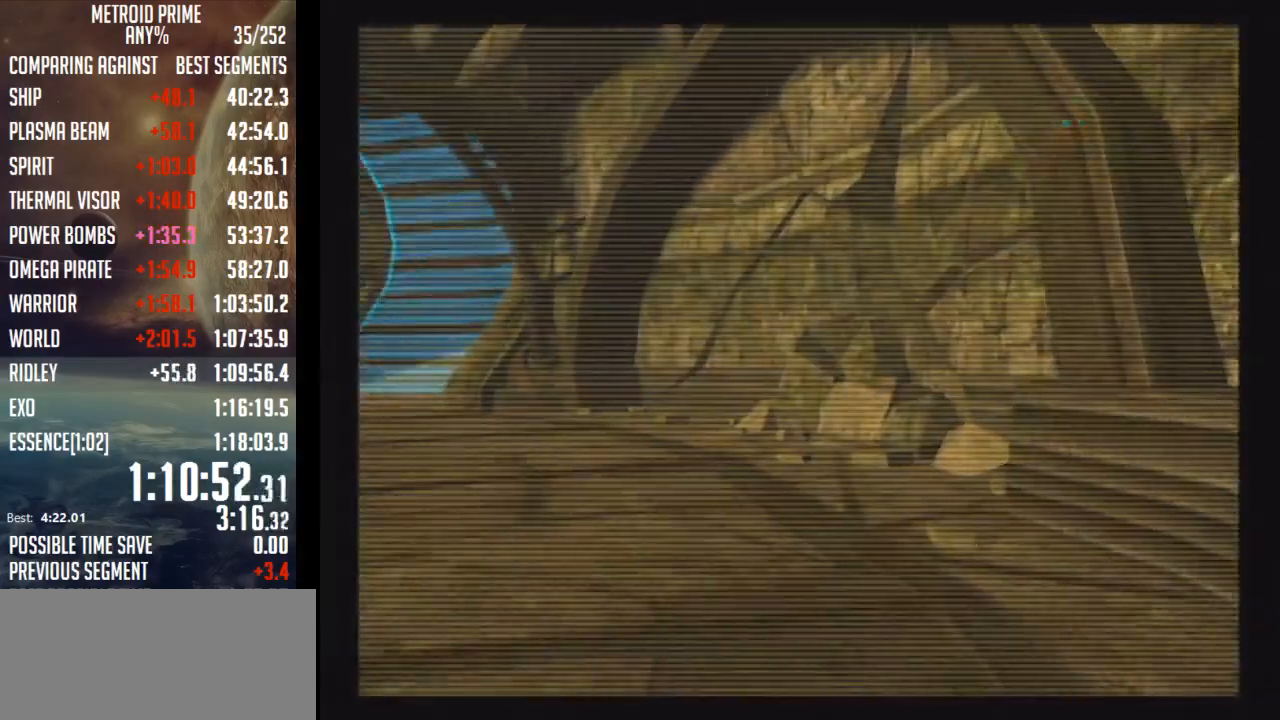
{"buttons": [], "left_stick": "up", "right_stick": "center", "events": [[300, "B", "down"], [300, "L1", "down"], [300, "left_stick", "up"], [483, "B", "up"], [500, "L1", "up"]]}
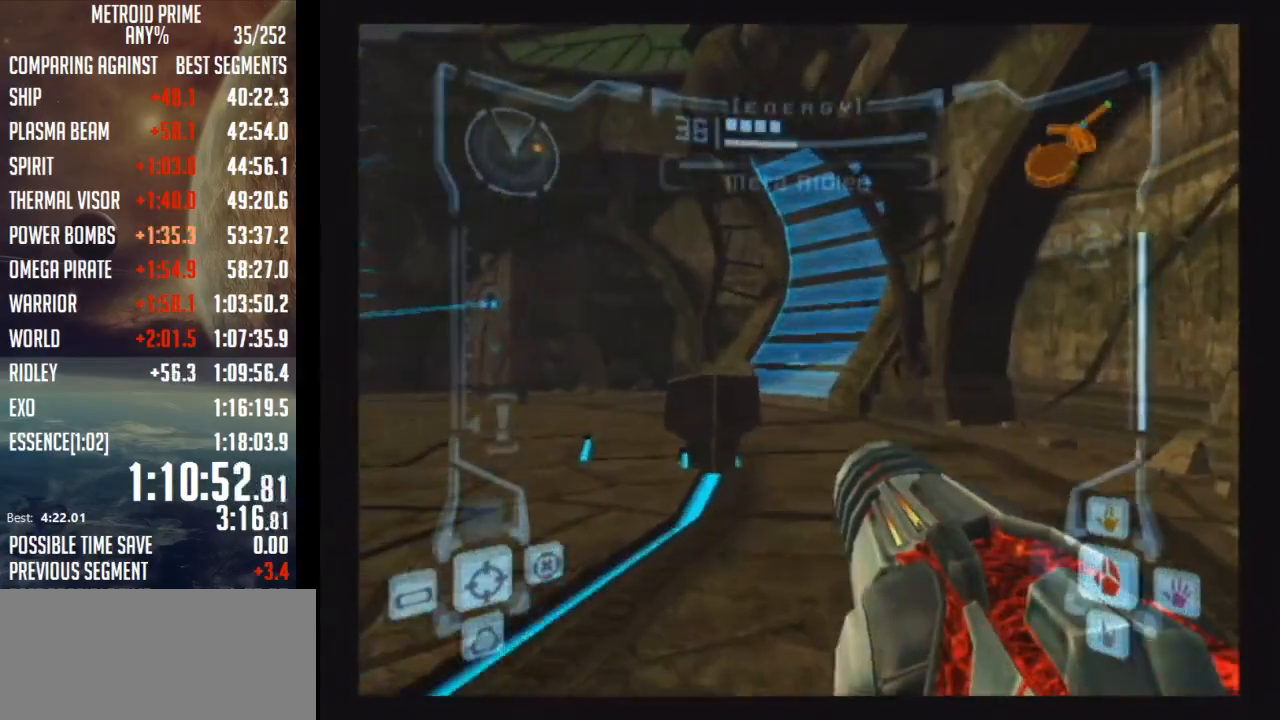
{"buttons": ["L1", "R1"], "left_stick": "up-left", "right_stick": "center", "events": [[33, "R1", "down"], [83, "left_stick", "up-left"], [417, "B", "down"], [417, "L1", "down"], [500, "B", "up"]]}
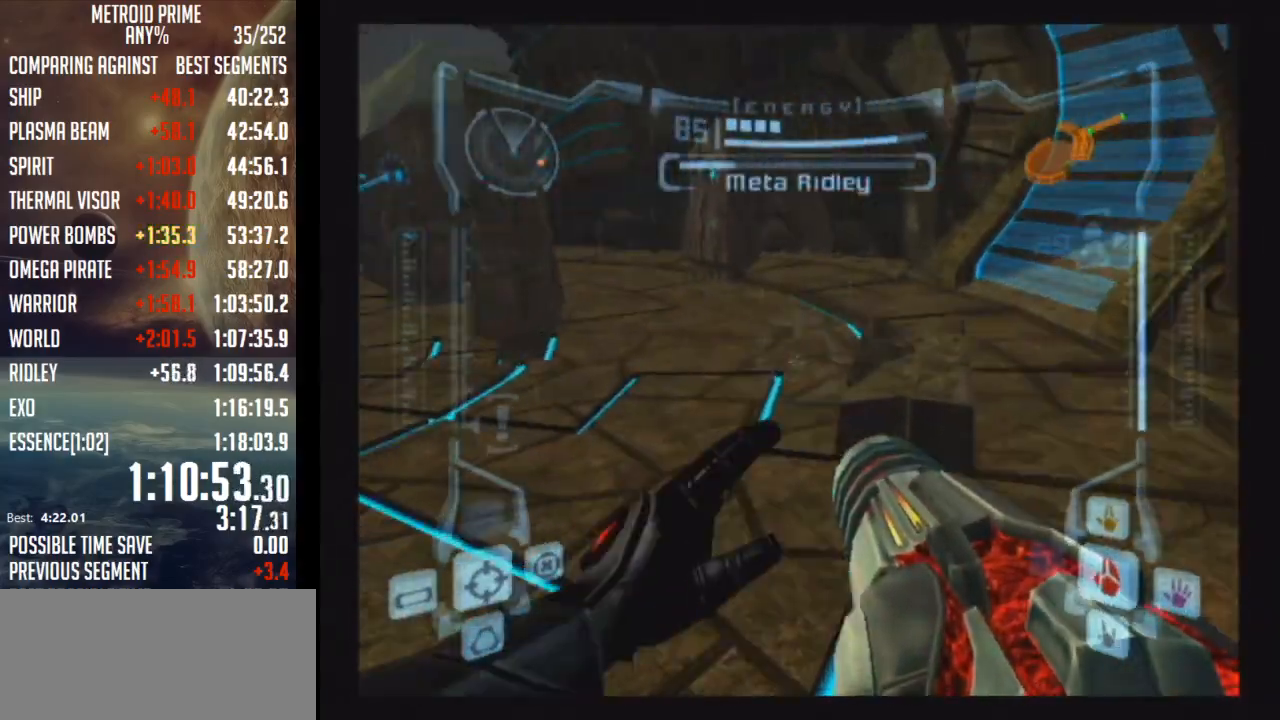
{"buttons": ["R1"], "left_stick": "up-left", "right_stick": "up", "events": [[50, "L1", "up"], [167, "right_stick", "up"]]}
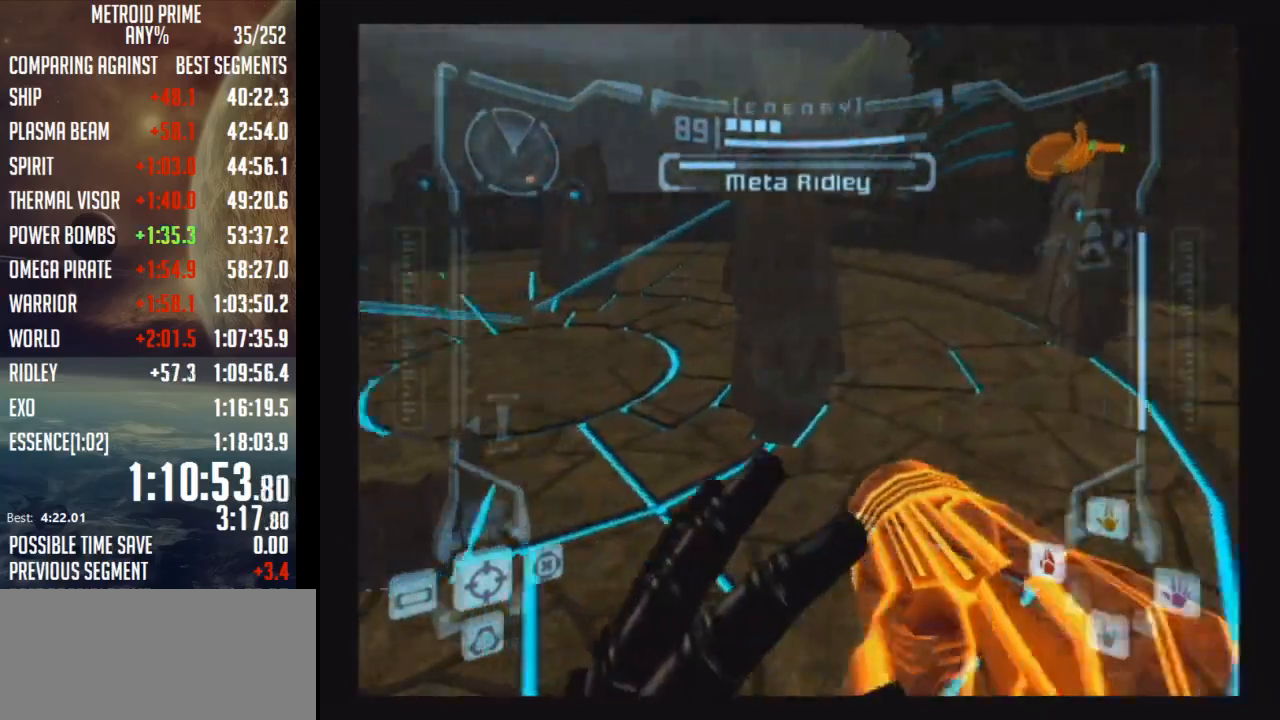
{"buttons": [], "left_stick": "up", "right_stick": "center", "events": [[167, "right_stick", "center"], [417, "R1", "up"], [500, "left_stick", "up"]]}
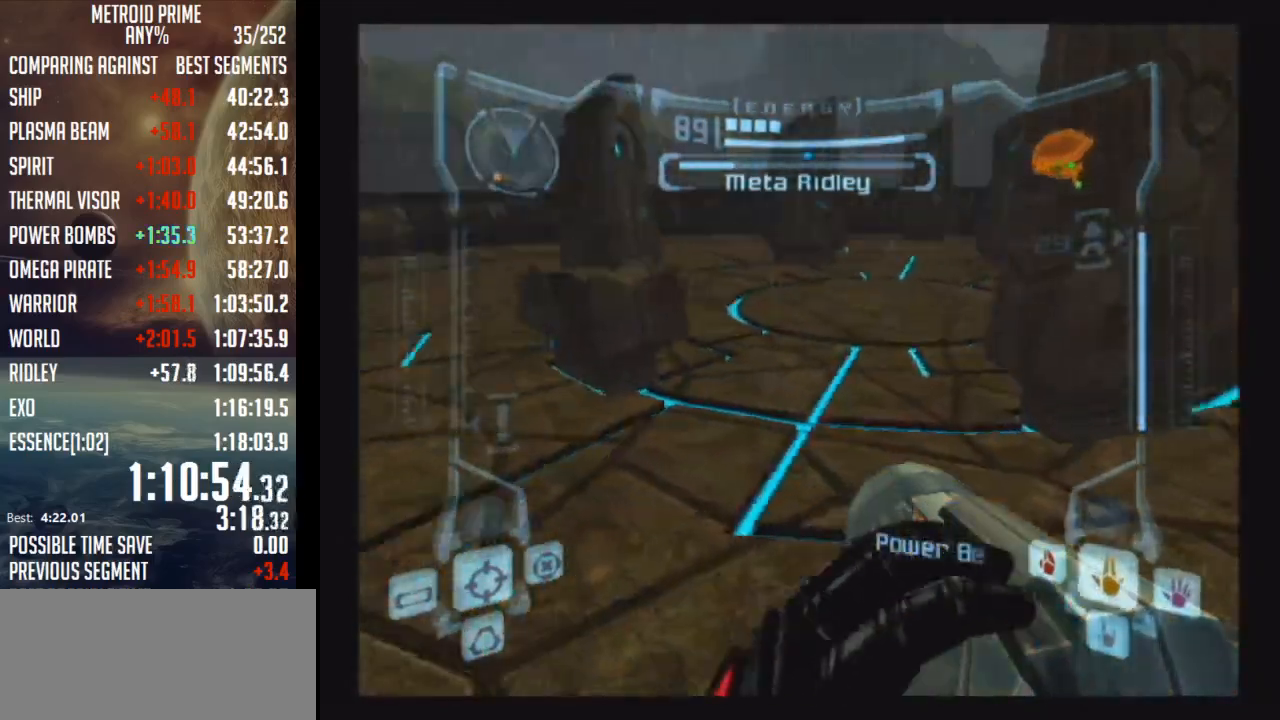
{"buttons": ["L1"], "left_stick": "up-right", "right_stick": "center", "events": [[100, "L1", "down"], [100, "left_stick", "up-right"], [217, "B", "down"], [450, "B", "up"]]}
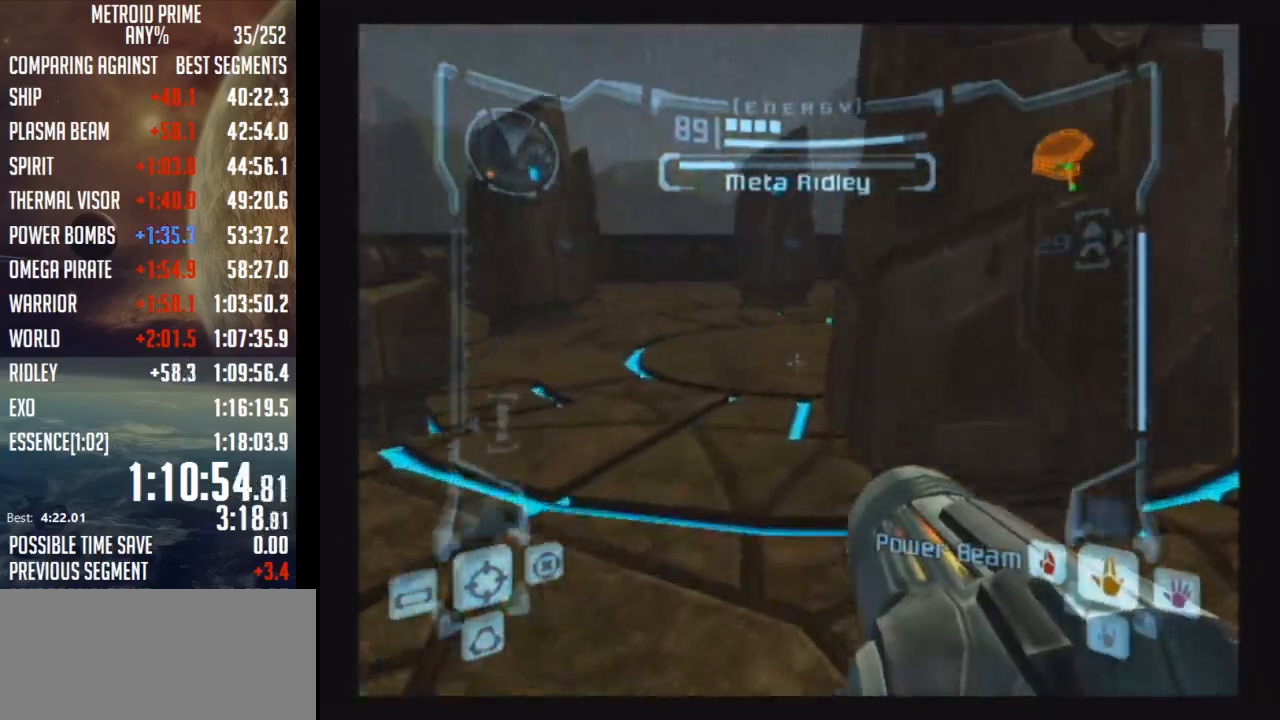
{"buttons": ["B", "L1"], "left_stick": "up-right", "right_stick": "center", "events": [[483, "B", "down"]]}
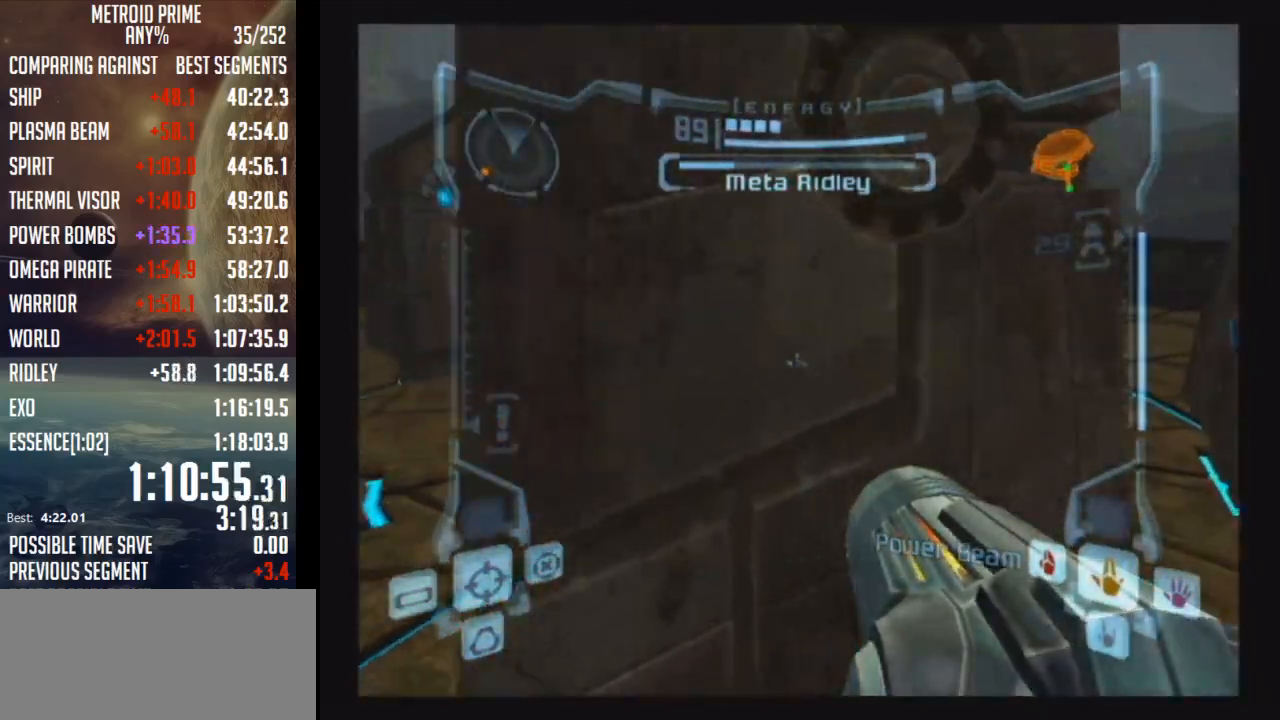
{"buttons": ["L1"], "left_stick": "left", "right_stick": "center", "events": [[233, "B", "up"], [450, "left_stick", "up-left"], [500, "left_stick", "left"]]}
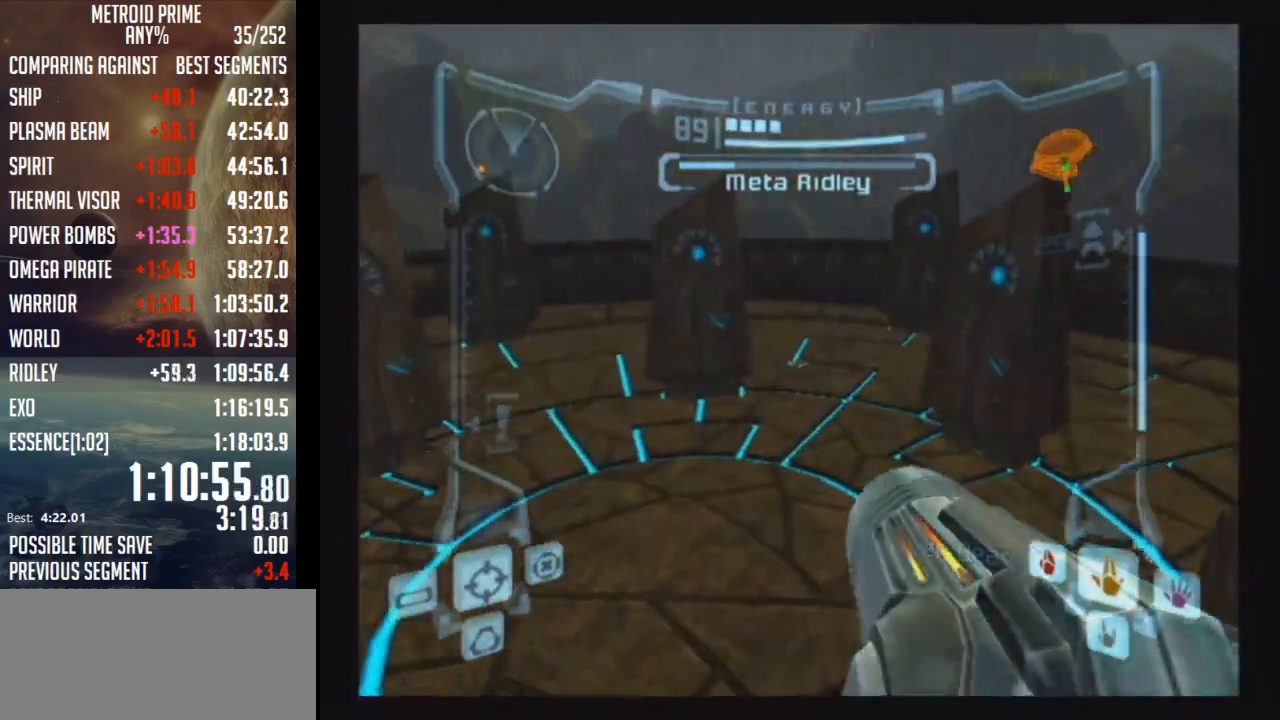
{"buttons": ["L1"], "left_stick": "center", "right_stick": "center", "events": [[200, "left_stick", "center"]]}
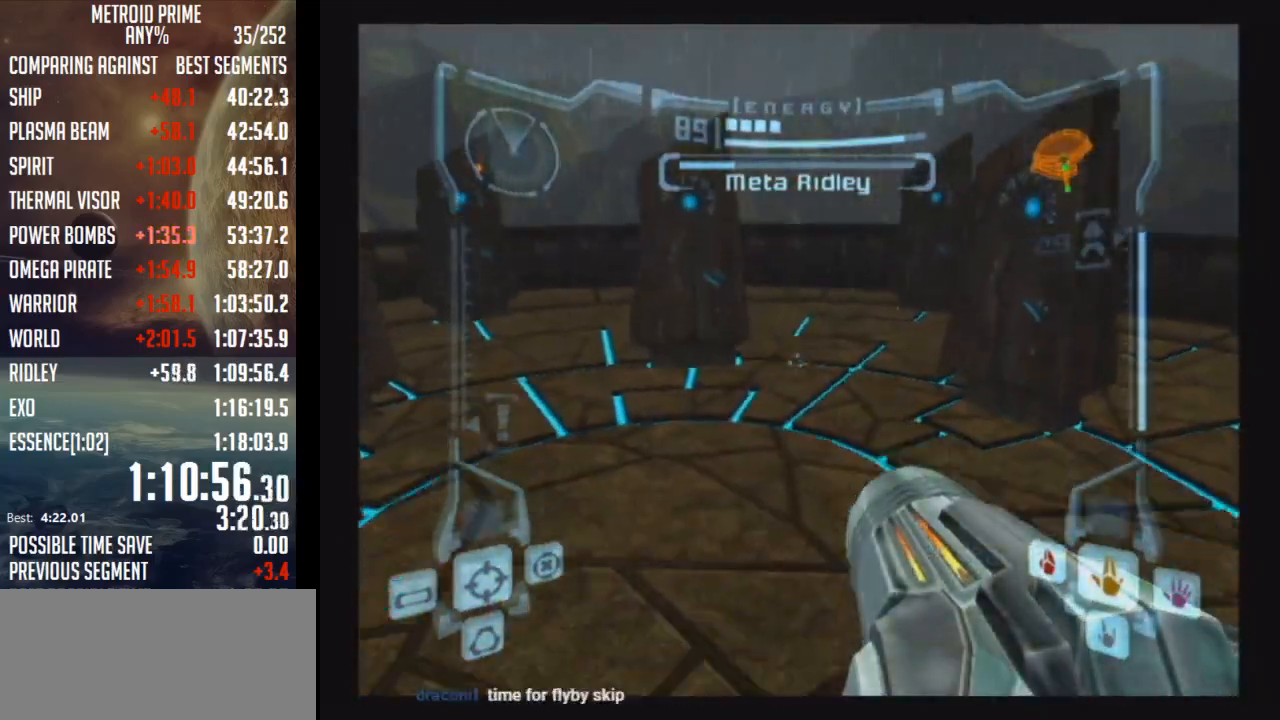
{"buttons": [], "left_stick": "left", "right_stick": "center", "events": [[83, "L1", "up"], [167, "left_stick", "left"]]}
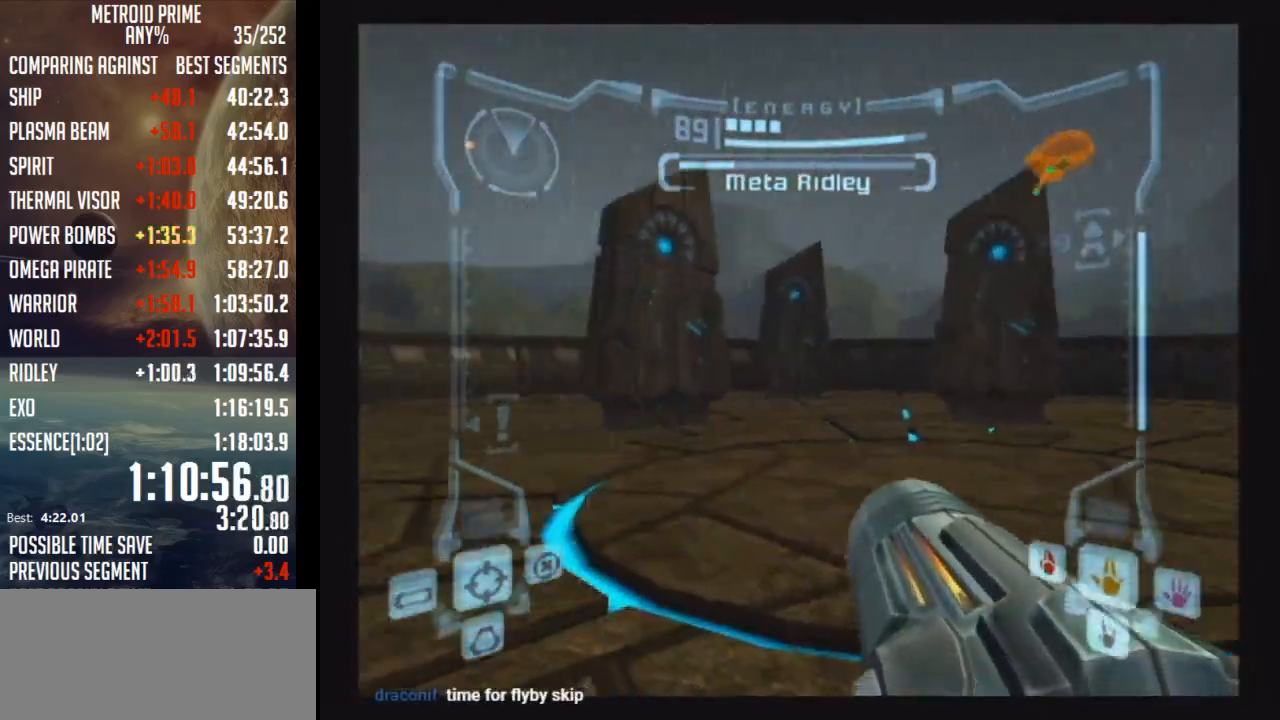
{"buttons": ["B", "L1"], "left_stick": "down", "right_stick": "center", "events": [[133, "left_stick", "down-left"], [300, "L1", "down"], [350, "B", "down"], [417, "left_stick", "down"]]}
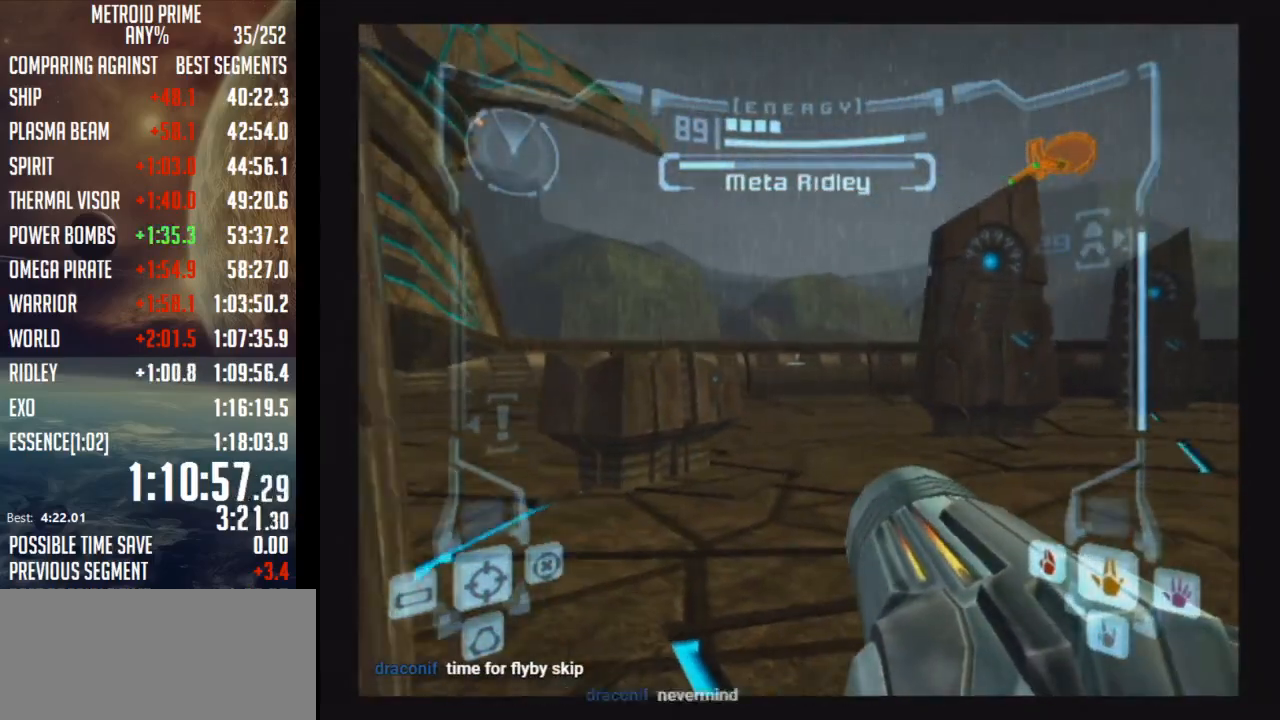
{"buttons": ["B", "L1"], "left_stick": "center", "right_stick": "center", "events": [[133, "B", "up"], [167, "left_stick", "down-left"], [383, "left_stick", "center"], [500, "B", "down"]]}
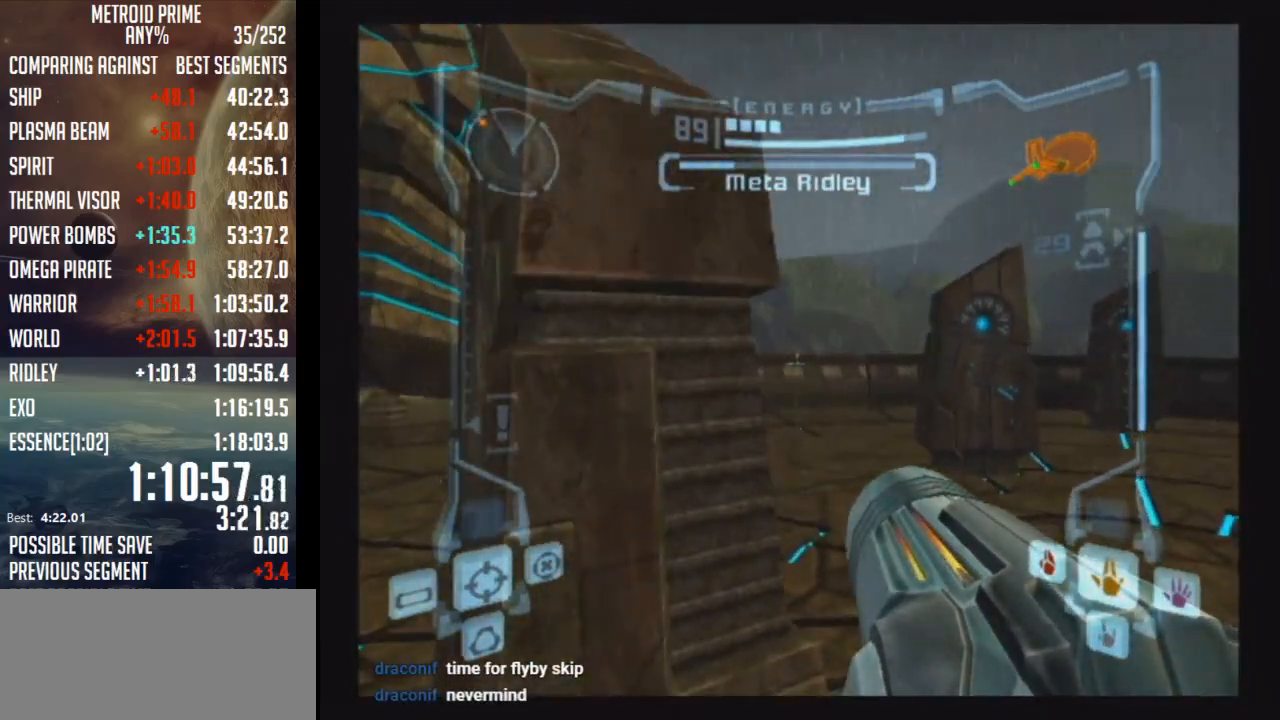
{"buttons": ["L1"], "left_stick": "up-left", "right_stick": "center", "events": [[50, "left_stick", "up"], [283, "B", "up"], [317, "left_stick", "up-left"]]}
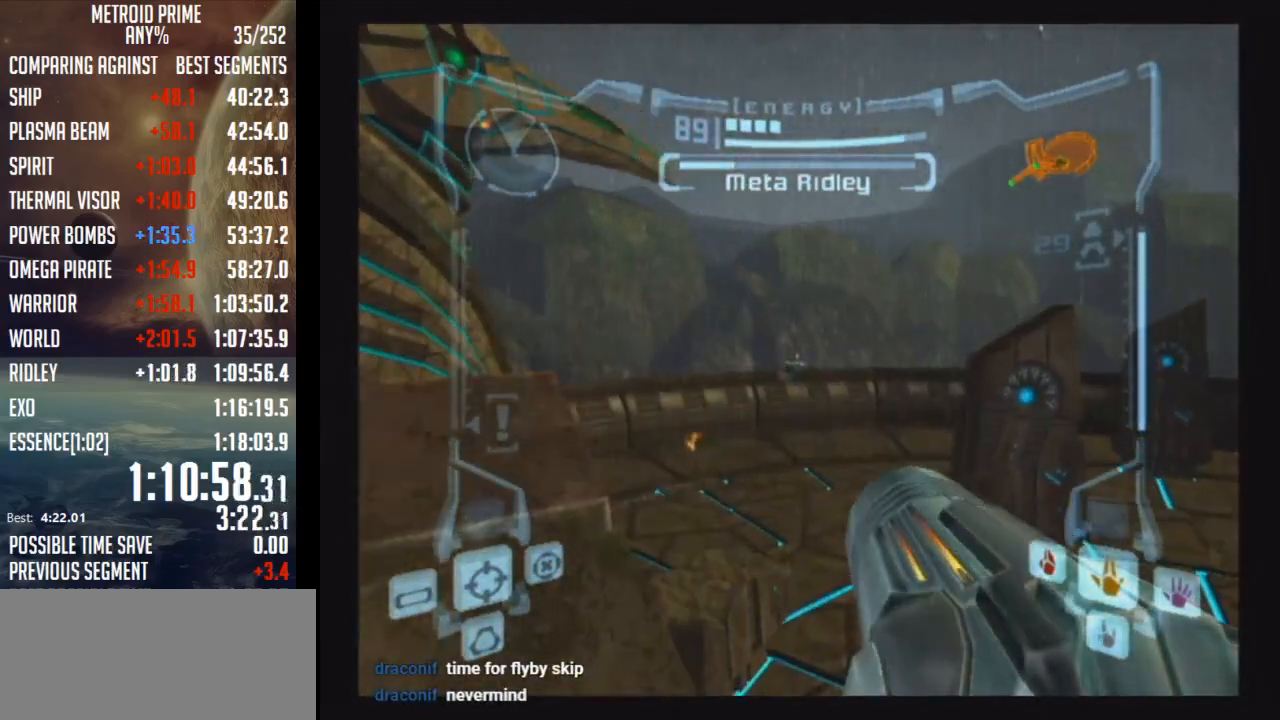
{"buttons": ["L1"], "left_stick": "center", "right_stick": "center", "events": [[167, "left_stick", "center"]]}
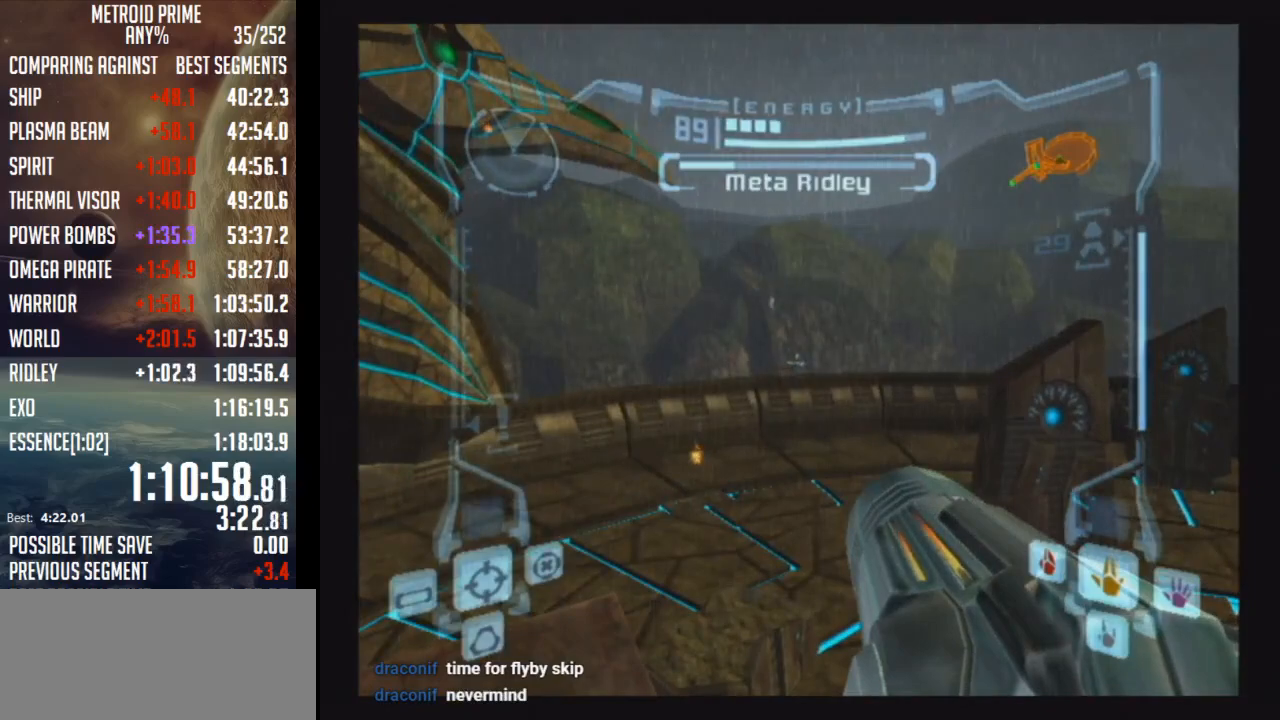
{"buttons": [], "left_stick": "center", "right_stick": "center", "events": [[500, "L1", "up"]]}
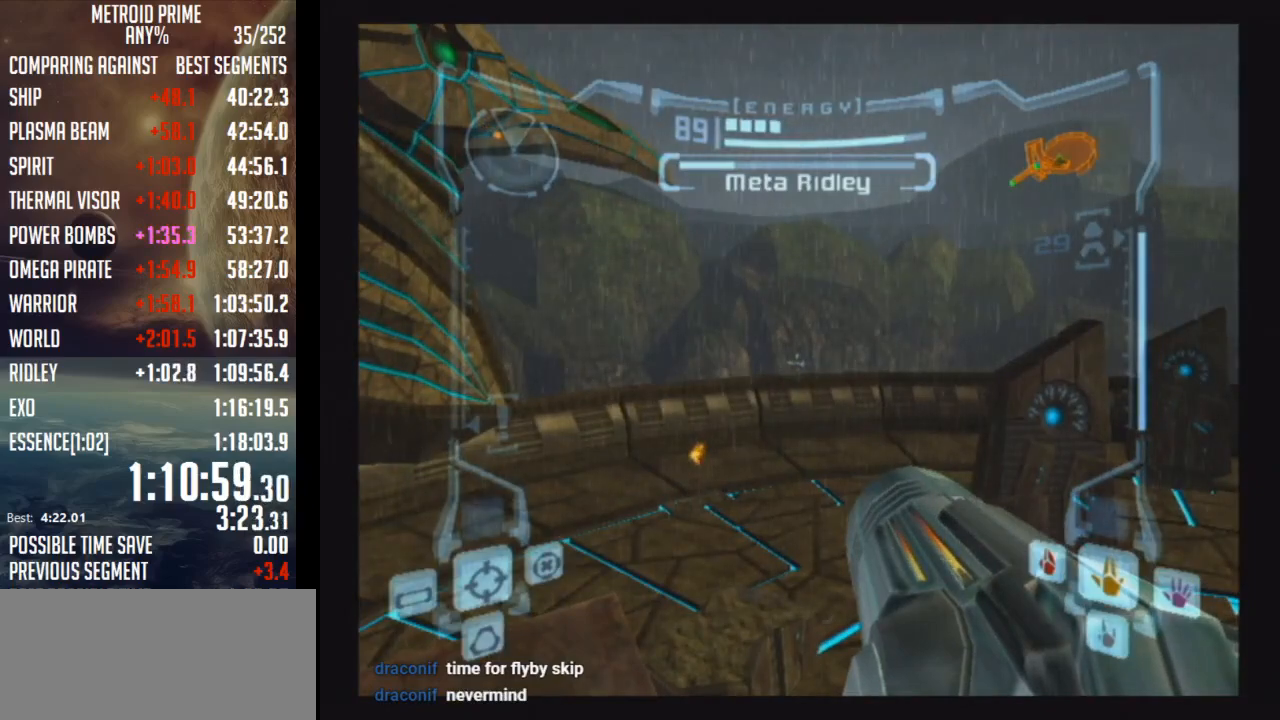
{"buttons": ["L1"], "left_stick": "center", "right_stick": "center", "events": [[267, "L1", "down"]]}
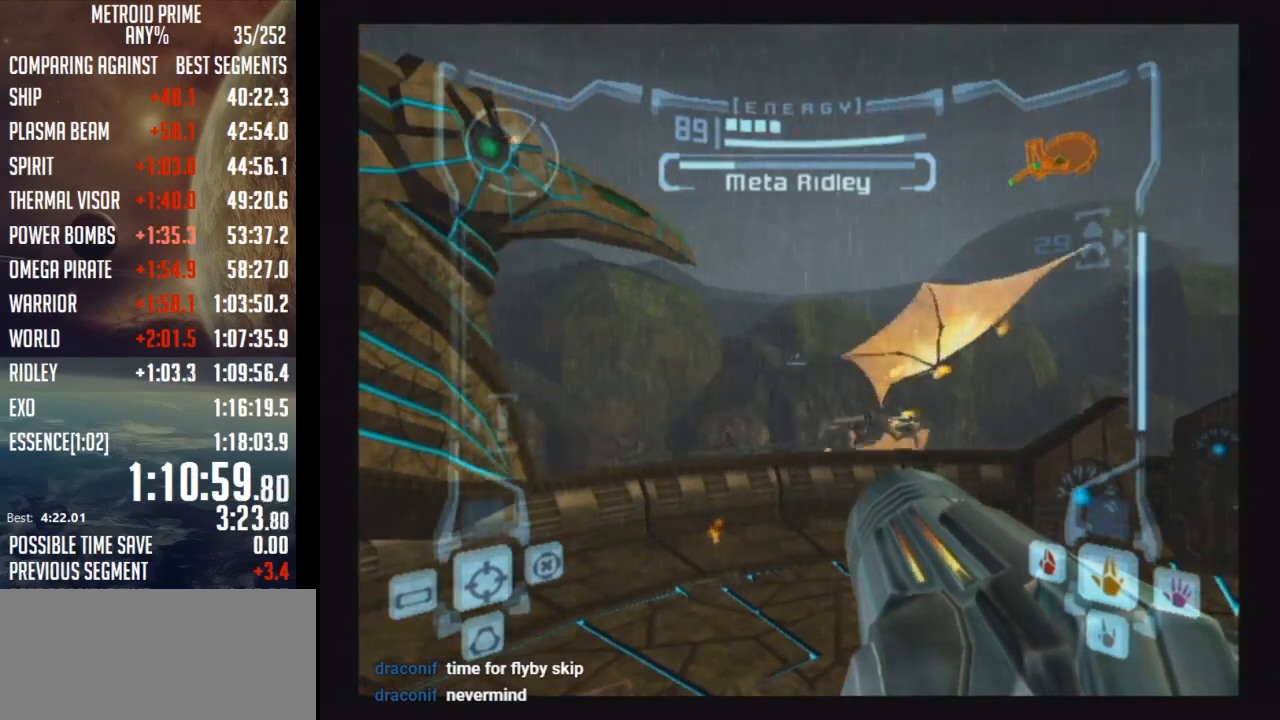
{"buttons": ["L1"], "left_stick": "center", "right_stick": "center", "events": []}
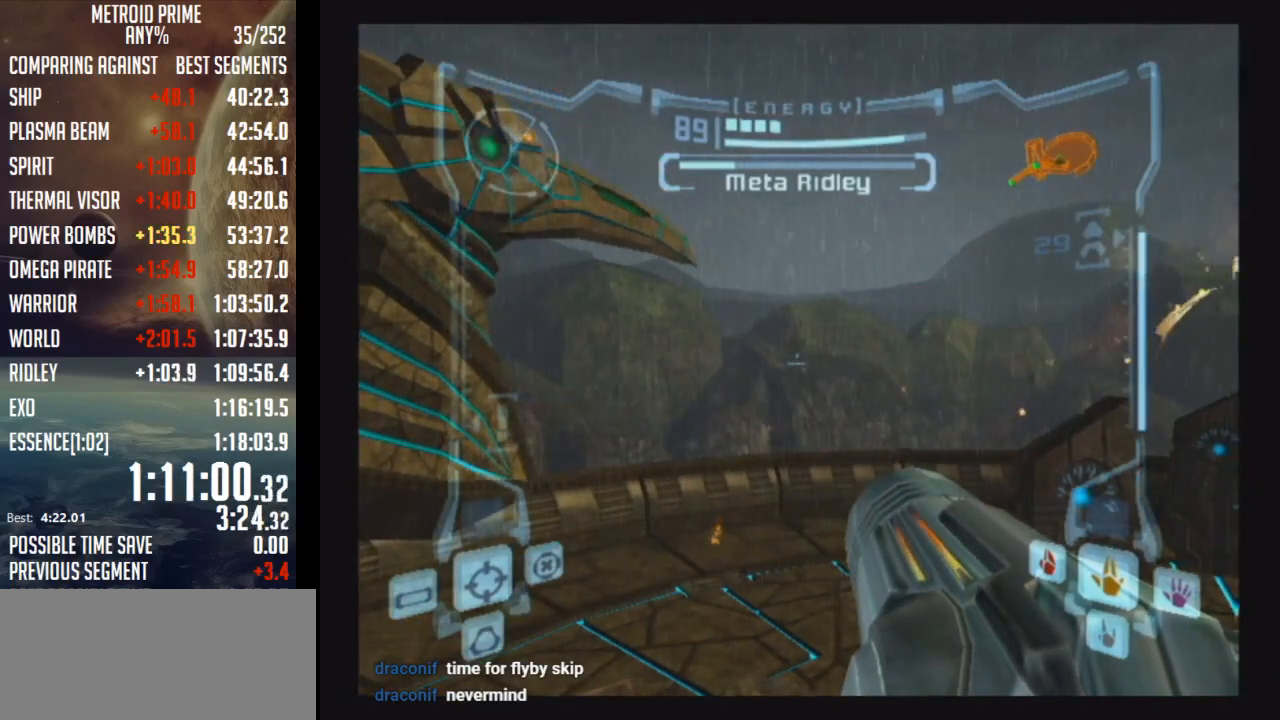
{"buttons": ["L1"], "left_stick": "center", "right_stick": "center", "events": []}
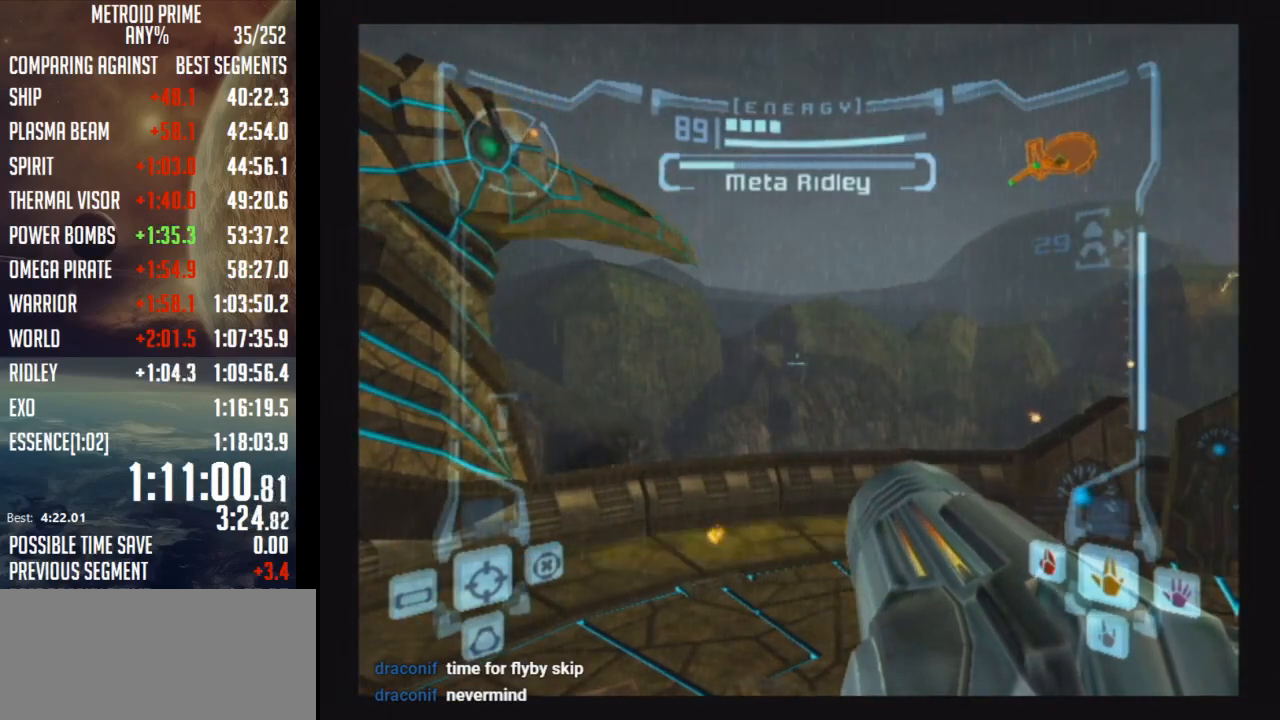
{"buttons": ["L1"], "left_stick": "center", "right_stick": "center", "events": []}
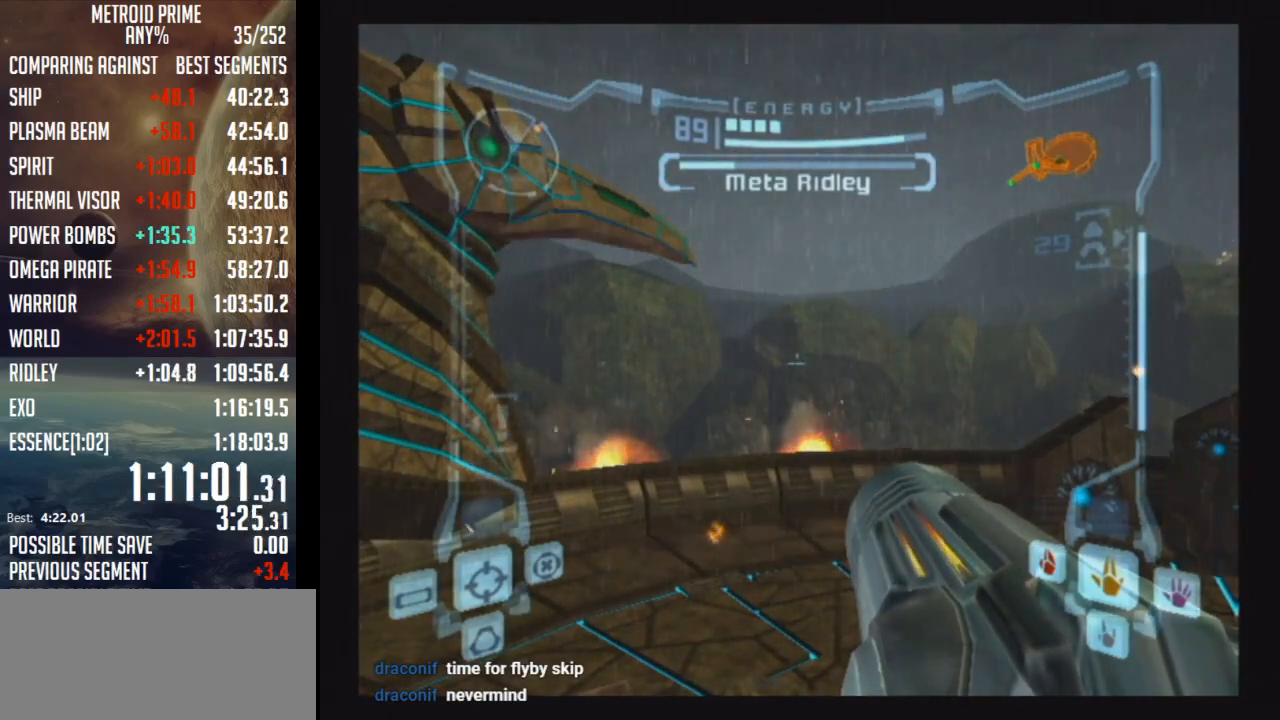
{"buttons": ["L1"], "left_stick": "center", "right_stick": "center", "events": [[167, "left_stick", "up-left"], [333, "left_stick", "center"]]}
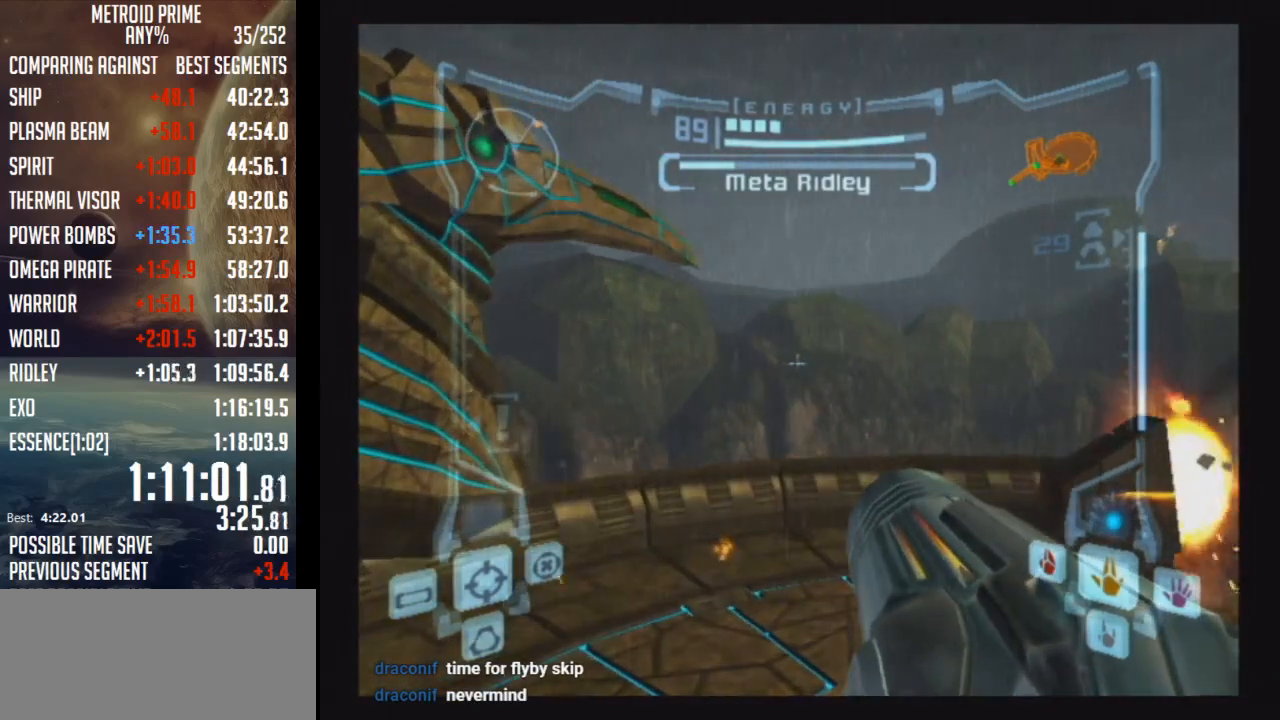
{"buttons": ["R1"], "left_stick": "right", "right_stick": "center", "events": [[133, "L1", "up"], [350, "R1", "down"], [350, "left_stick", "right"]]}
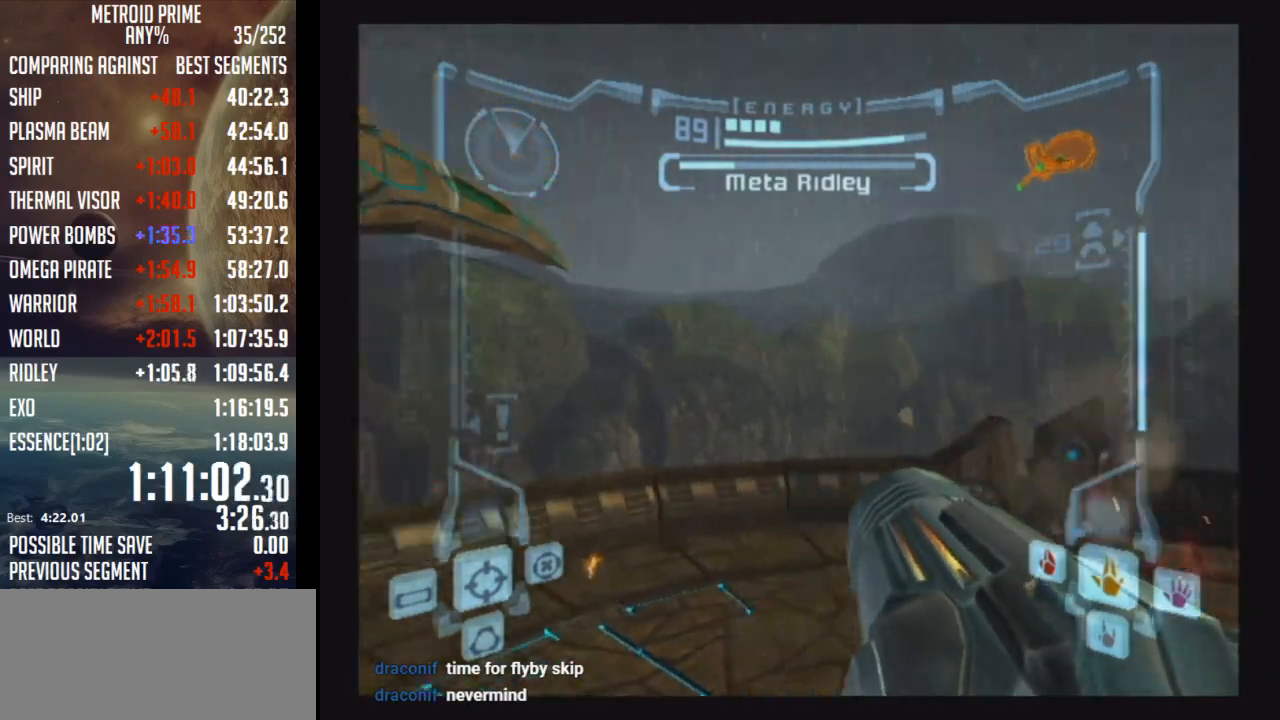
{"buttons": ["A", "R1"], "left_stick": "down", "right_stick": "center", "events": [[50, "left_stick", "center"], [167, "left_stick", "down"], [500, "A", "down"]]}
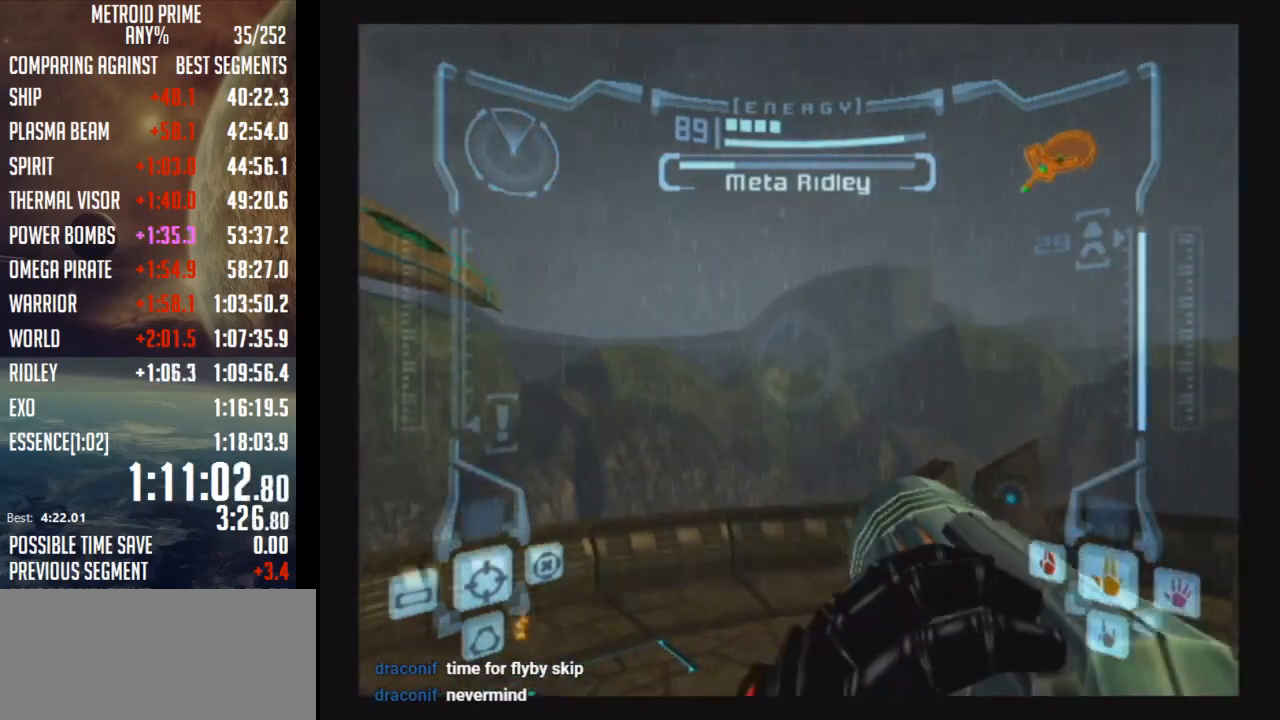
{"buttons": ["A", "R1"], "left_stick": "center", "right_stick": "center", "events": [[50, "left_stick", "down-left"], [67, "A", "up"], [133, "A", "down"], [217, "A", "up"], [283, "left_stick", "center"], [383, "A", "down"], [450, "A", "up"], [500, "A", "down"]]}
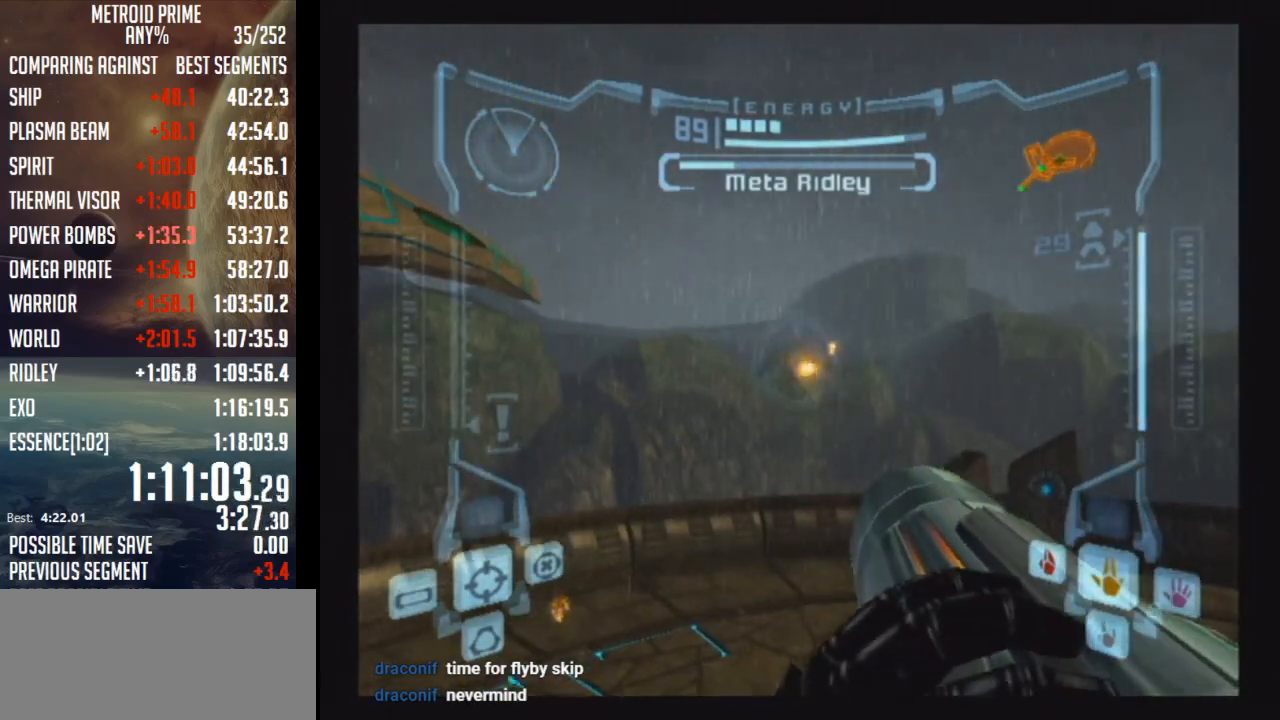
{"buttons": ["A", "R1"], "left_stick": "center", "right_stick": "center", "events": [[100, "A", "up"], [233, "A", "down"], [317, "A", "up"], [483, "A", "down"]]}
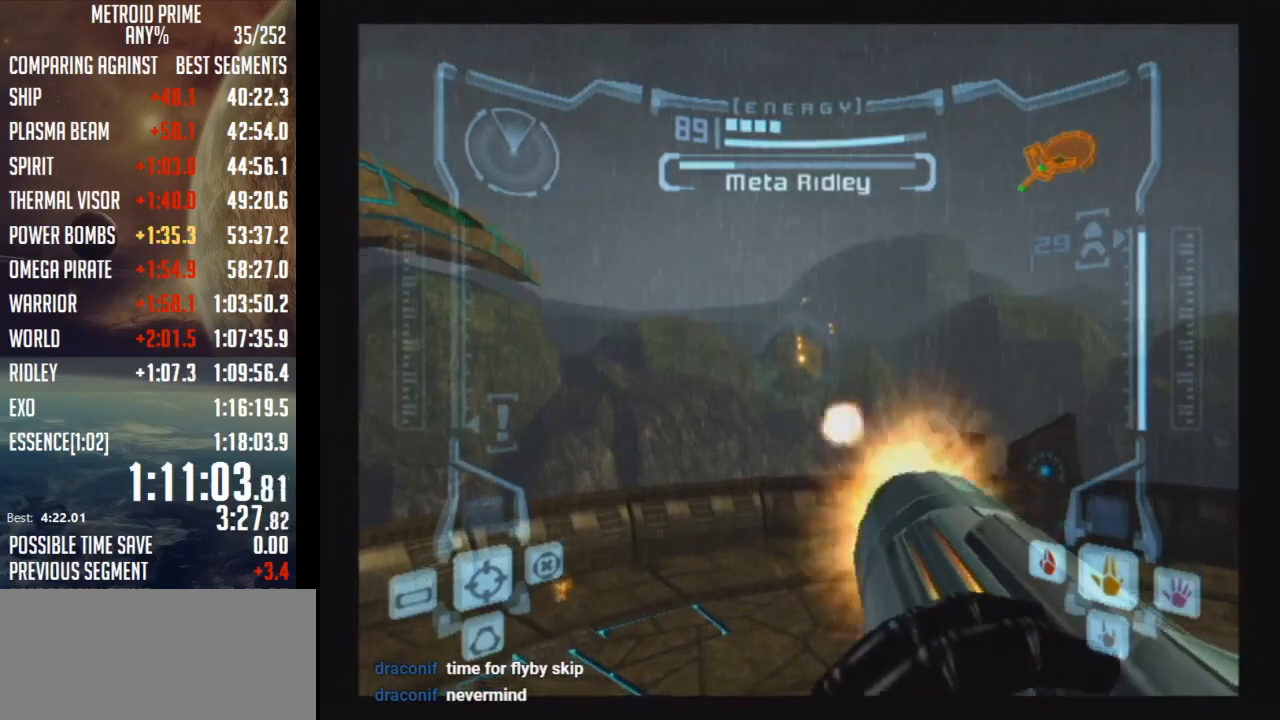
{"buttons": ["A", "R1"], "left_stick": "center", "right_stick": "center", "events": [[33, "A", "up"], [133, "A", "down"], [267, "A", "up"], [450, "A", "down"]]}
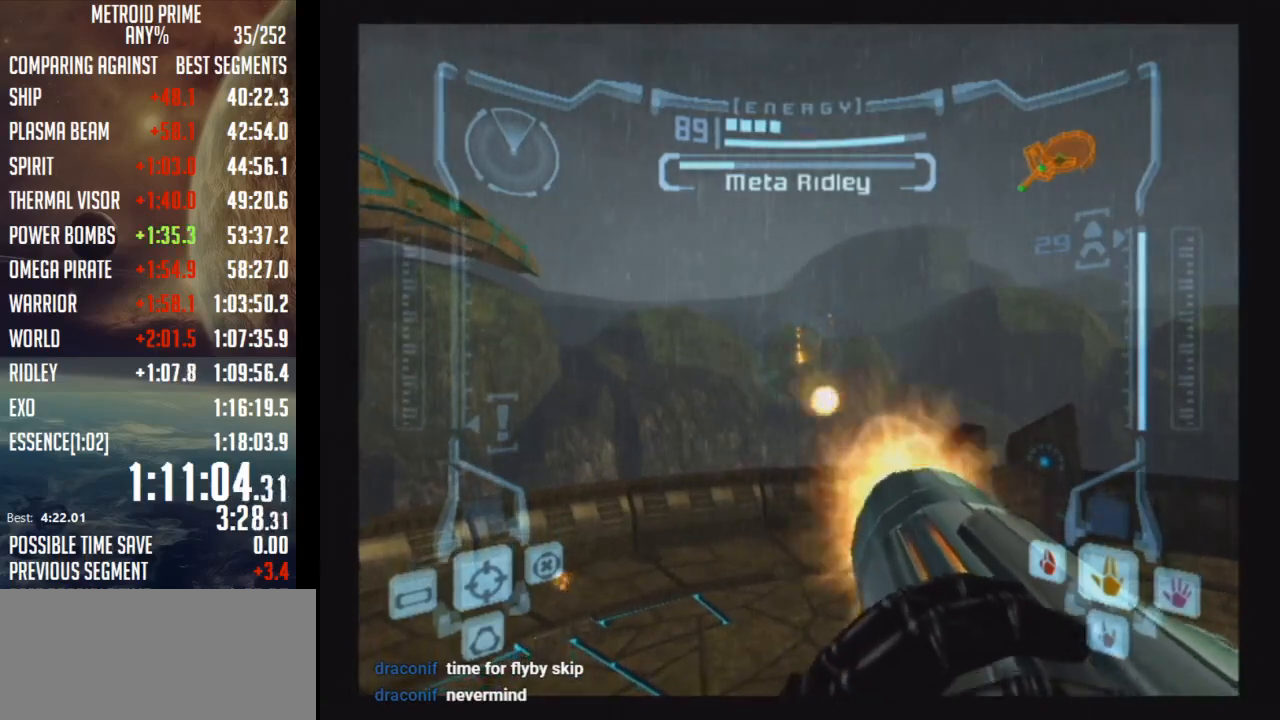
{"buttons": ["R1"], "left_stick": "center", "right_stick": "center", "events": [[33, "A", "up"], [67, "A", "down"], [167, "A", "up"], [383, "A", "down"], [450, "A", "up"]]}